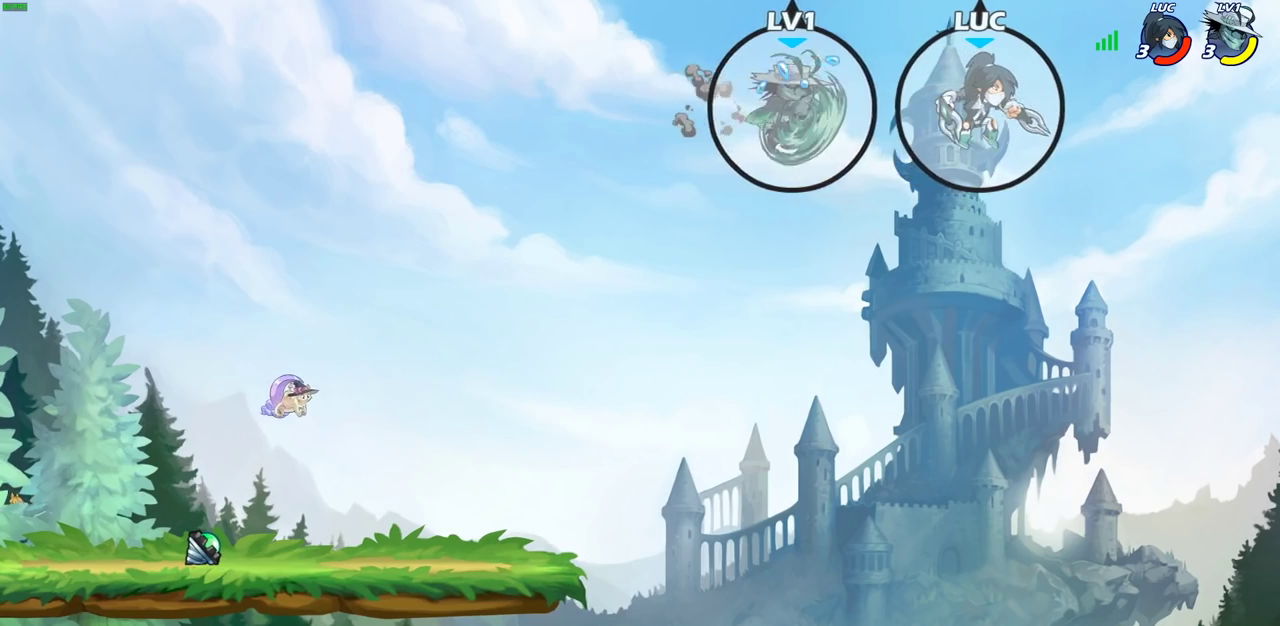
Gameplay with a controller (PlayStation layout); each line is a JSON object with the inputs held at the frame after it (dt_ms = milliseconds from this image to that frame). "events" lists button and stick changes between this image and that frame as [ms after this image, input, new state], when the widget could be followed in between.
{"dt_ms": 500, "buttons": [], "left_stick": "down-left", "right_stick": "center", "events": []}
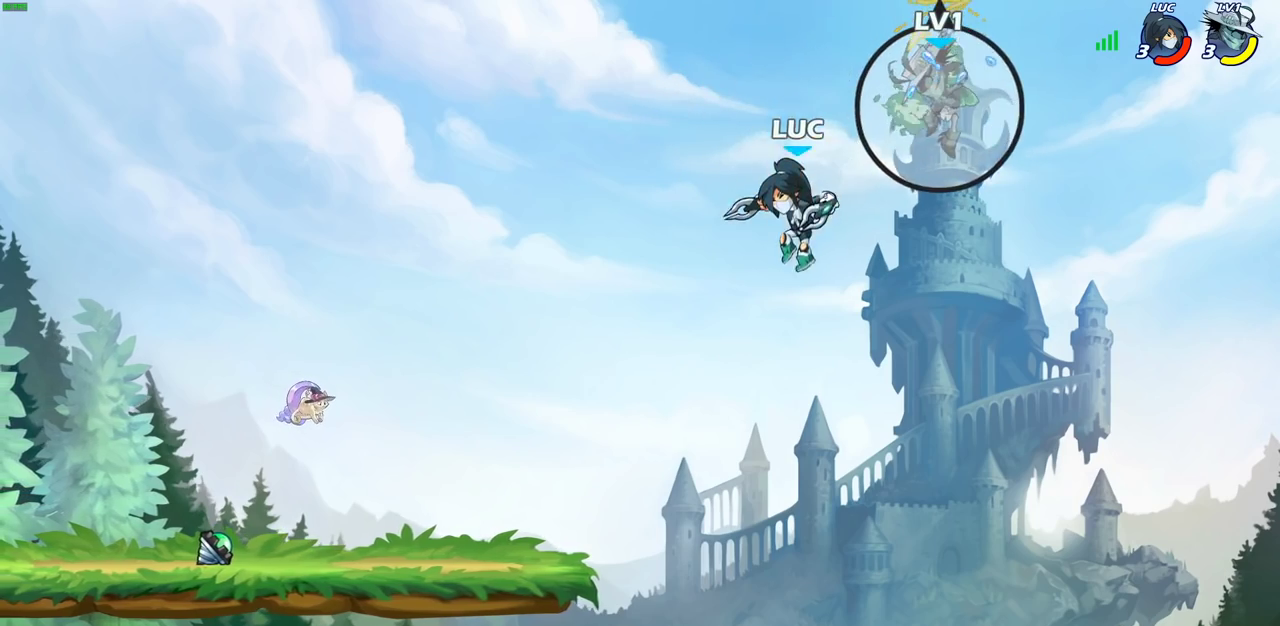
{"dt_ms": 500, "buttons": [], "left_stick": "down-left", "right_stick": "center", "events": [[117, "left_stick", "left"], [167, "left_stick", "up-left"], [267, "CROSS", "down"], [367, "CROSS", "up"], [417, "left_stick", "down-left"]]}
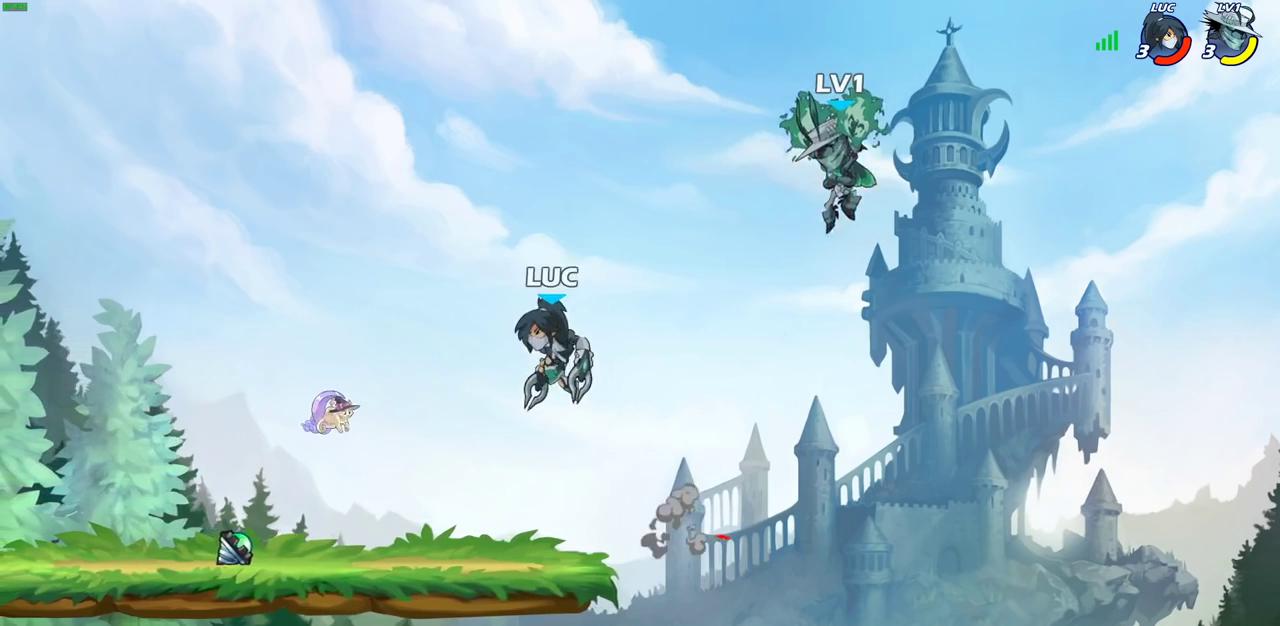
{"dt_ms": 500, "buttons": [], "left_stick": "down-left", "right_stick": "center", "events": [[17, "left_stick", "down"], [83, "left_stick", "down-right"], [217, "left_stick", "down"], [267, "left_stick", "down-left"]]}
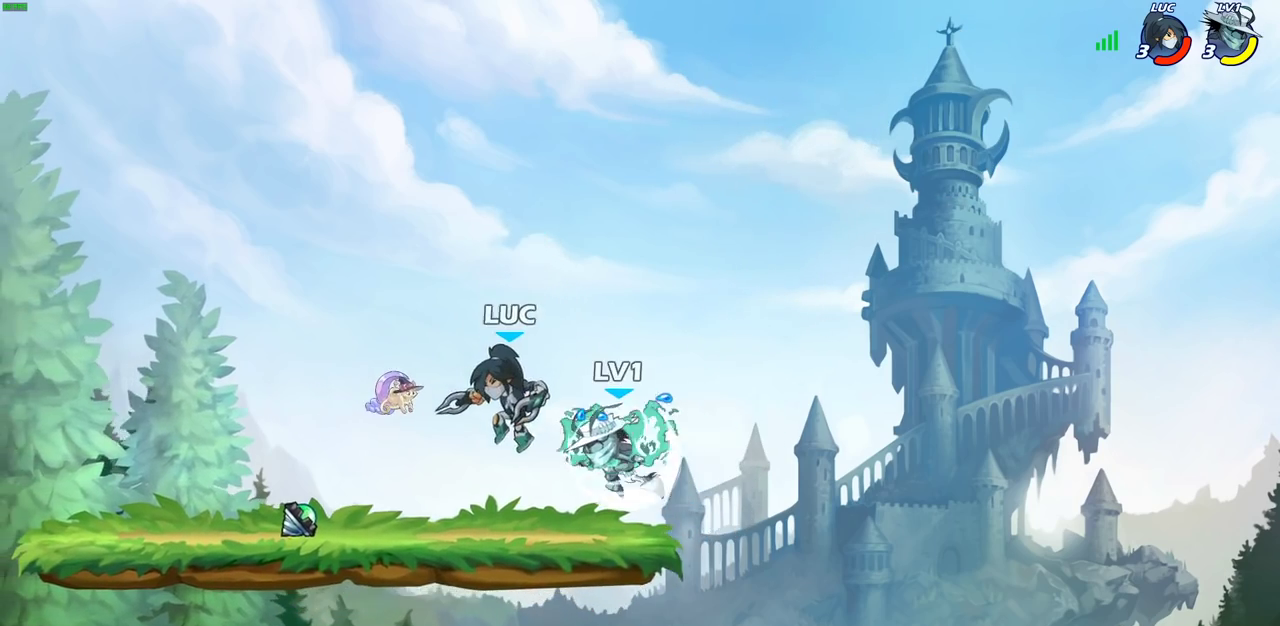
{"dt_ms": 400, "buttons": ["CROSS", "SQUARE"], "left_stick": "center", "right_stick": "down", "events": [[267, "left_stick", "down-right"], [350, "CROSS", "down"], [367, "SQUARE", "down"], [400, "left_stick", "center"], [400, "right_stick", "down"]]}
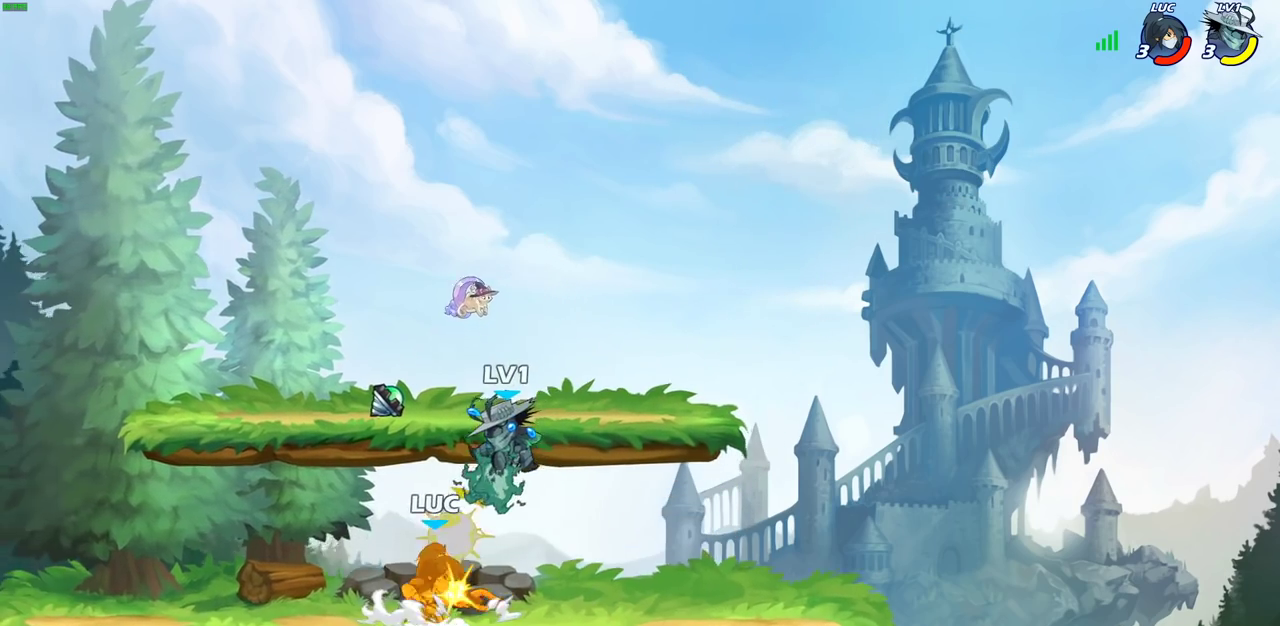
{"dt_ms": 600, "buttons": [], "left_stick": "center", "right_stick": "center", "events": [[33, "CROSS", "up"], [33, "SQUARE", "up"], [33, "right_stick", "center"]]}
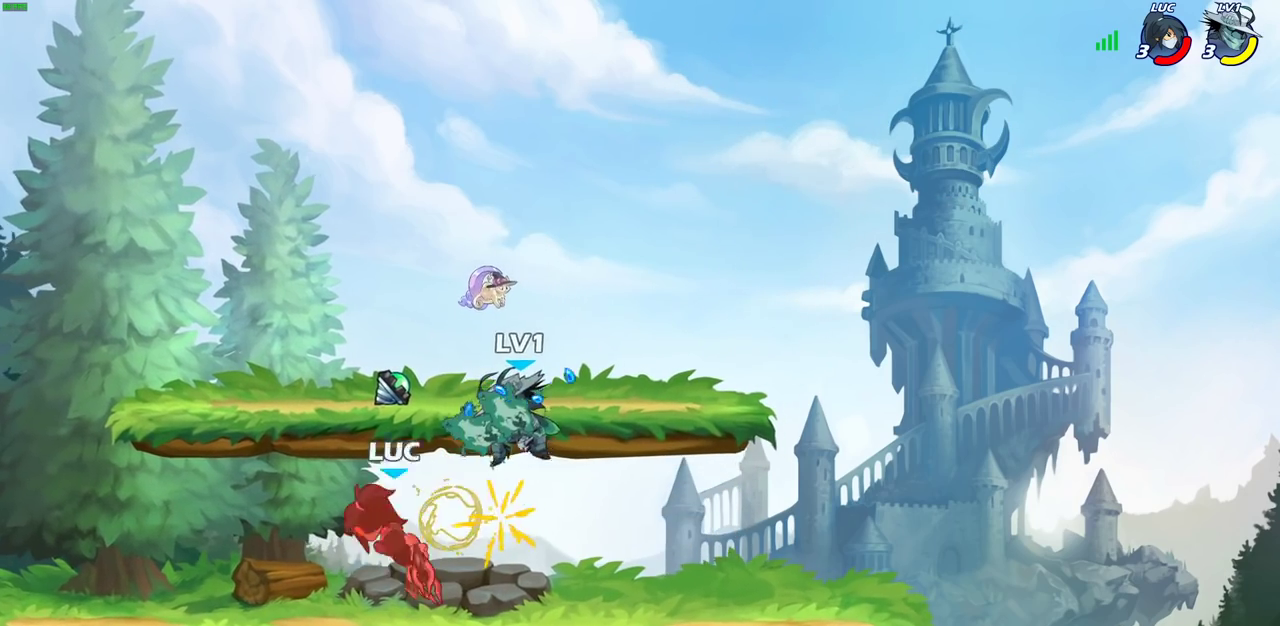
{"dt_ms": 300, "buttons": ["SQUARE", "R2"], "left_stick": "down-right", "right_stick": "center", "events": [[17, "left_stick", "right"], [100, "left_stick", "down-right"], [167, "R2", "down"], [200, "SQUARE", "down"]]}
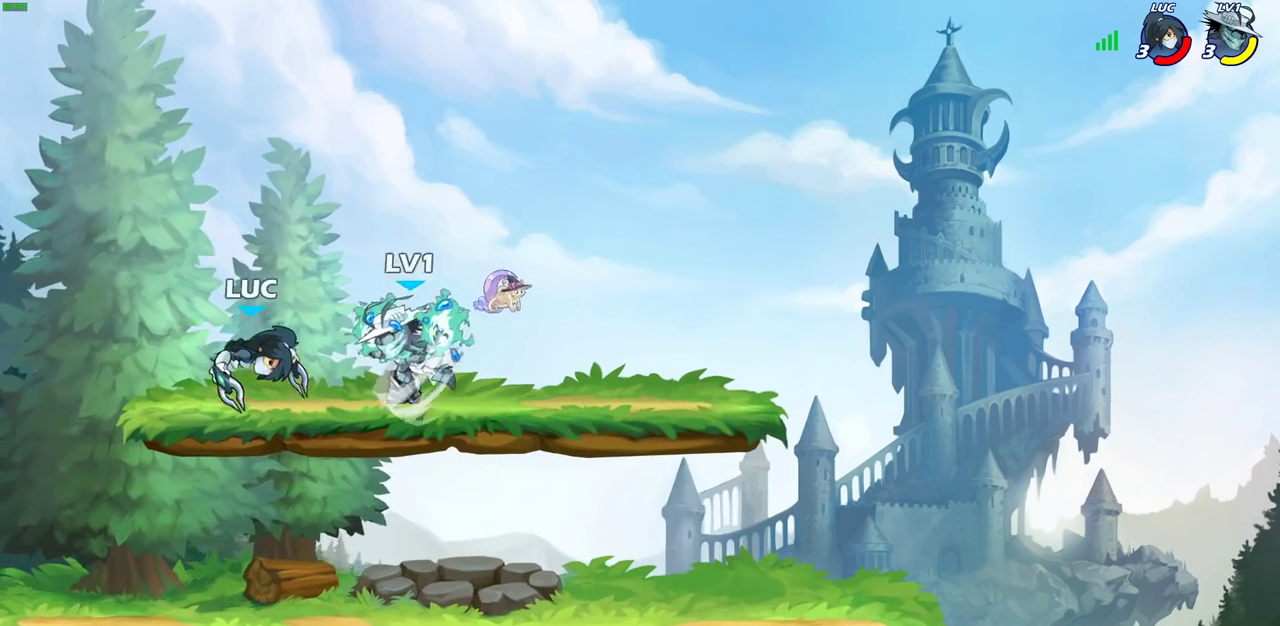
{"dt_ms": 700, "buttons": [], "left_stick": "center", "right_stick": "center", "events": [[17, "SQUARE", "up"], [50, "R2", "up"], [83, "left_stick", "center"], [433, "left_stick", "left"], [467, "SQUARE", "down"], [500, "left_stick", "center"], [533, "SQUARE", "up"]]}
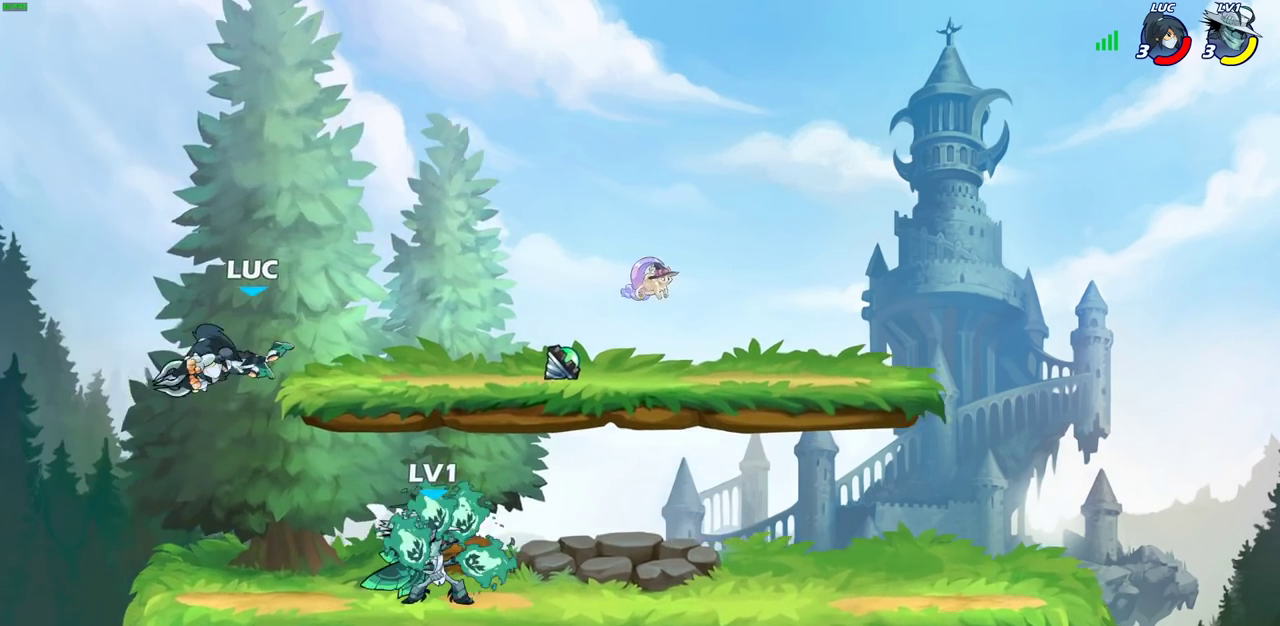
{"dt_ms": 300, "buttons": [], "left_stick": "center", "right_stick": "center", "events": []}
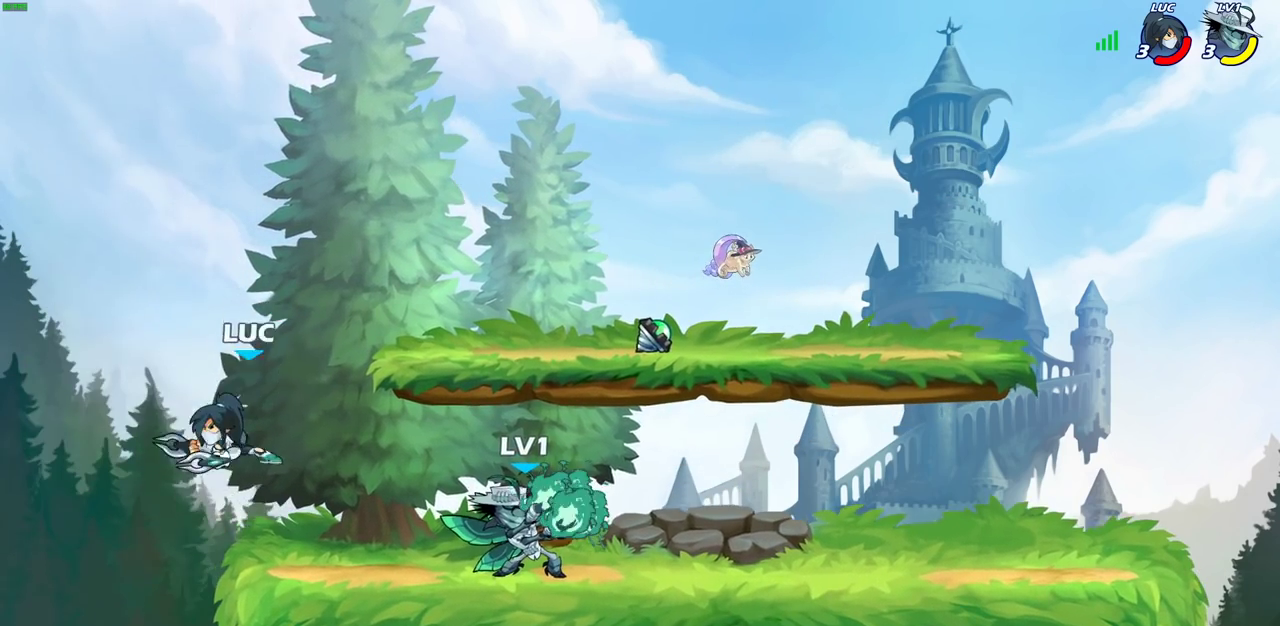
{"dt_ms": 800, "buttons": [], "left_stick": "center", "right_stick": "center", "events": [[133, "CROSS", "down"], [167, "left_stick", "left"], [250, "left_stick", "right"], [267, "CROSS", "up"], [400, "left_stick", "down-right"], [550, "left_stick", "right"], [600, "SQUARE", "down"], [700, "SQUARE", "up"], [700, "left_stick", "up-right"], [750, "left_stick", "center"]]}
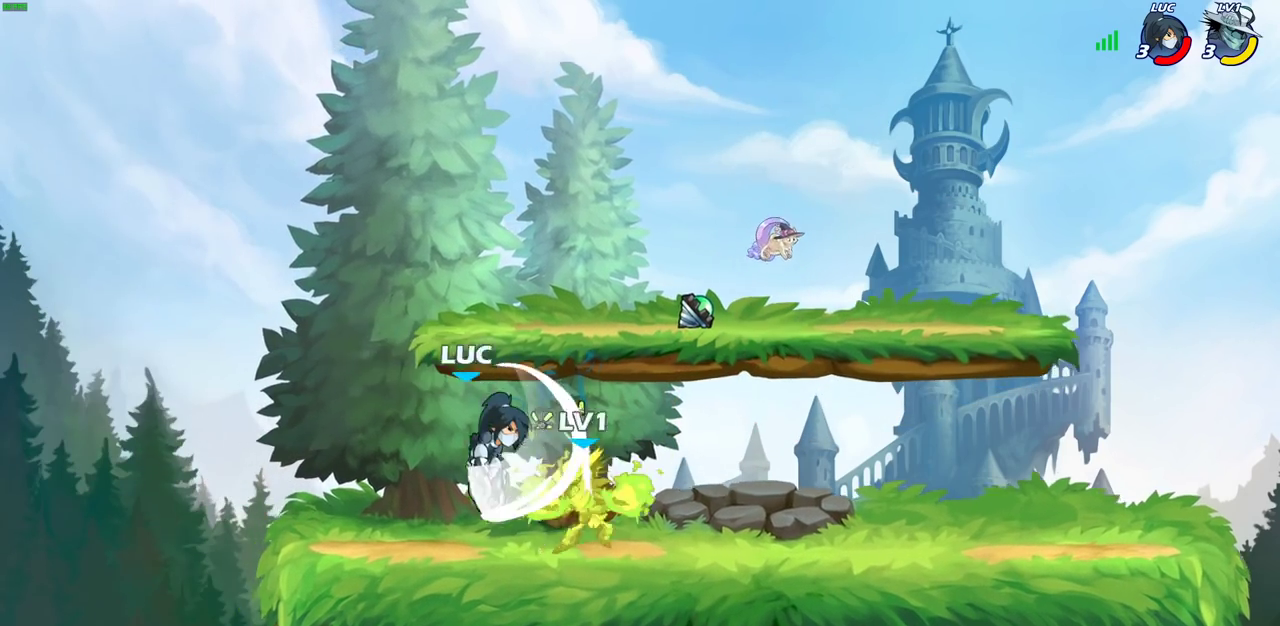
{"dt_ms": 400, "buttons": ["CIRCLE"], "left_stick": "right", "right_stick": "center", "events": [[333, "left_stick", "right"], [400, "CIRCLE", "down"]]}
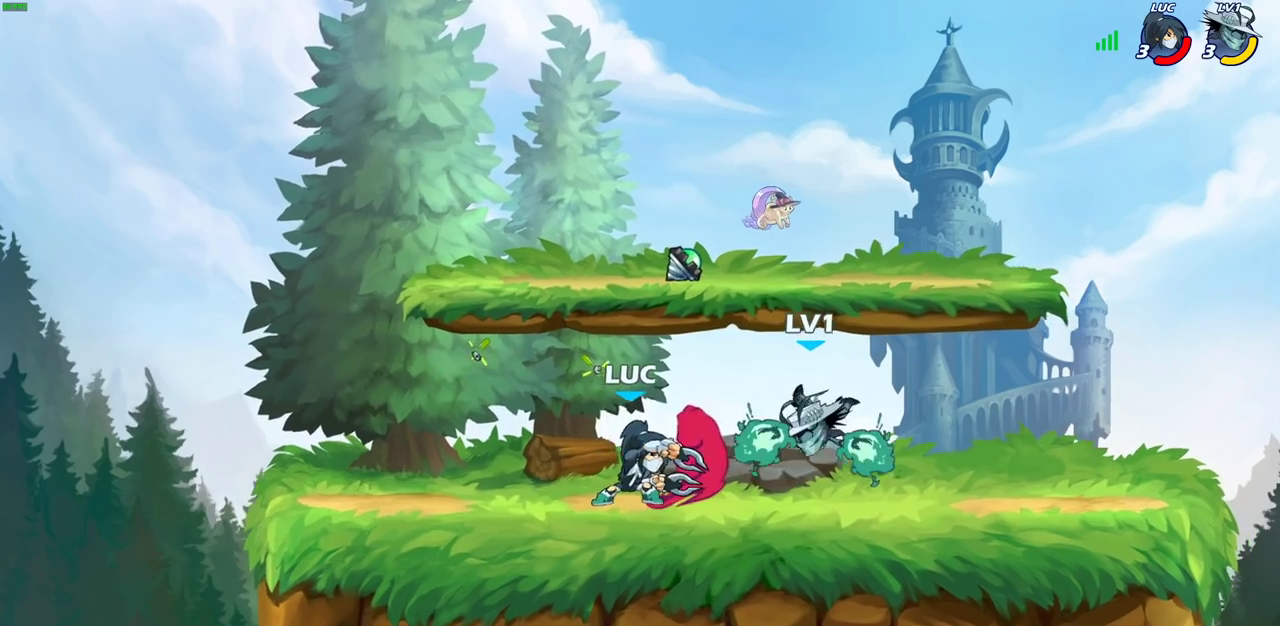
{"dt_ms": 400, "buttons": [], "left_stick": "center", "right_stick": "center", "events": [[50, "left_stick", "center"], [83, "CIRCLE", "up"]]}
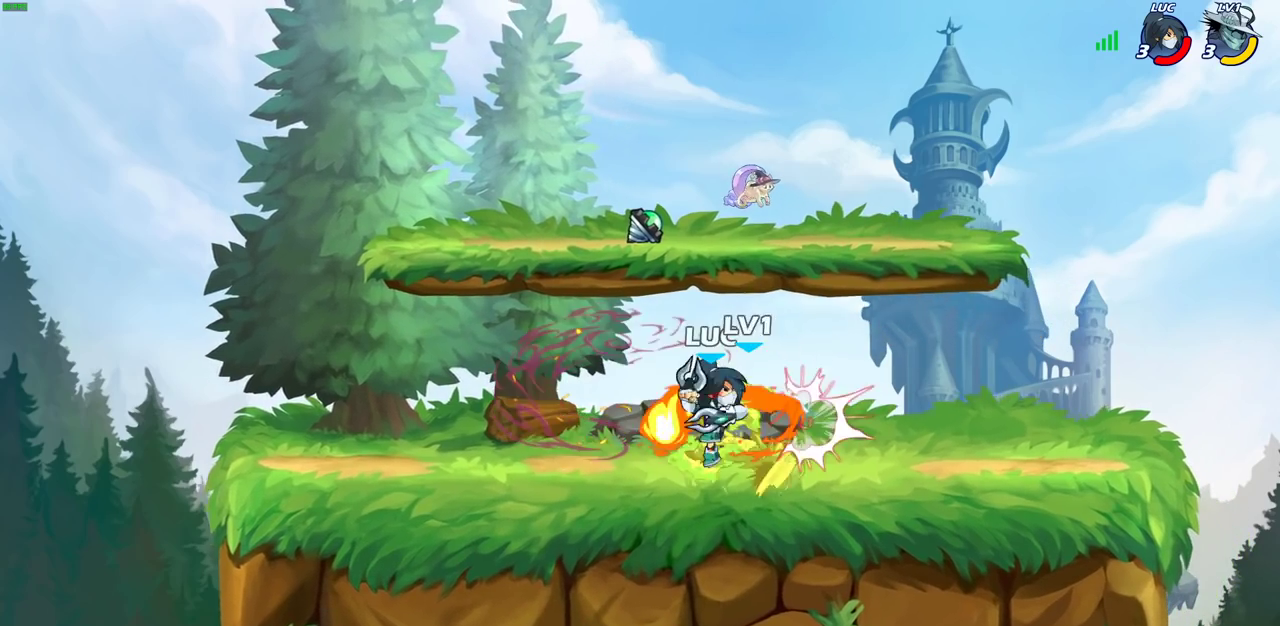
{"dt_ms": 700, "buttons": [], "left_stick": "center", "right_stick": "center", "events": [[17, "left_stick", "right"], [83, "left_stick", "center"]]}
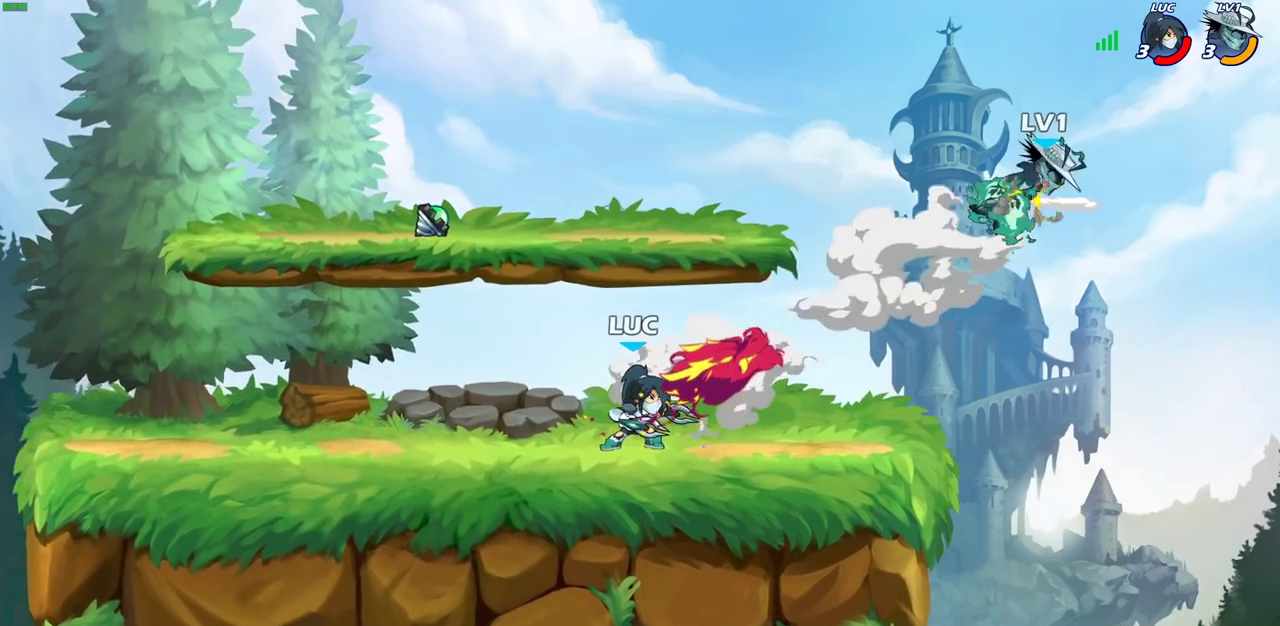
{"dt_ms": 400, "buttons": [], "left_stick": "center", "right_stick": "center", "events": [[167, "left_stick", "right"], [267, "left_stick", "center"]]}
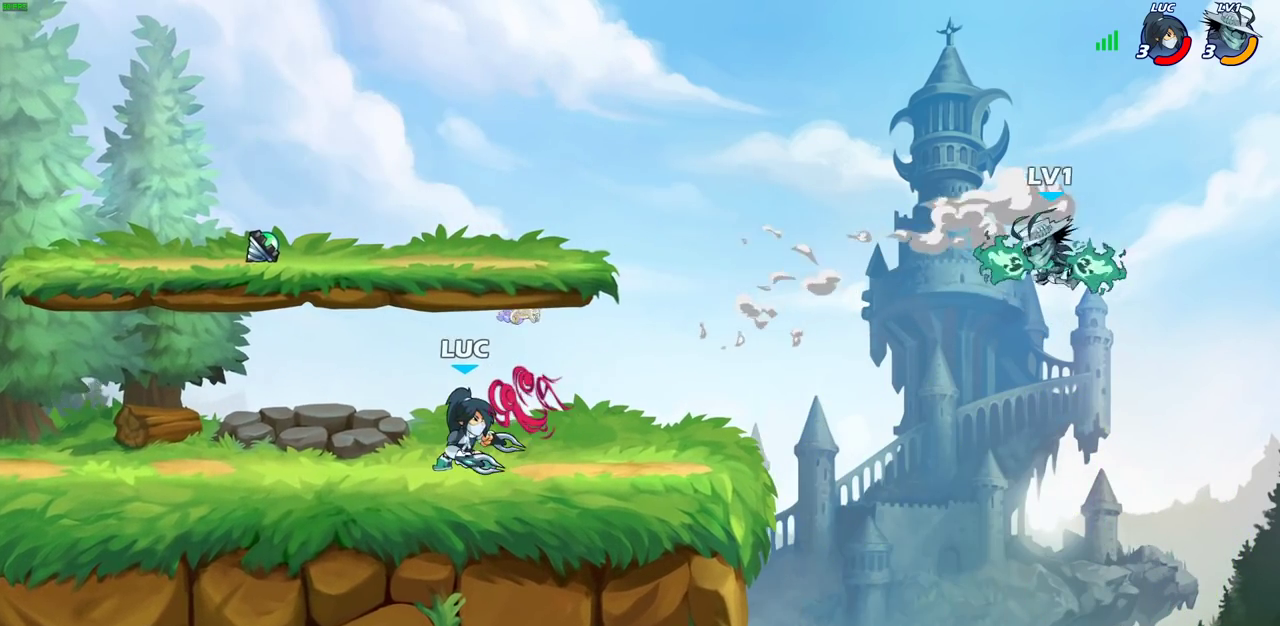
{"dt_ms": 400, "buttons": [], "left_stick": "center", "right_stick": "center", "events": [[150, "left_stick", "right"], [167, "CROSS", "down"], [317, "CROSS", "up"], [383, "left_stick", "center"]]}
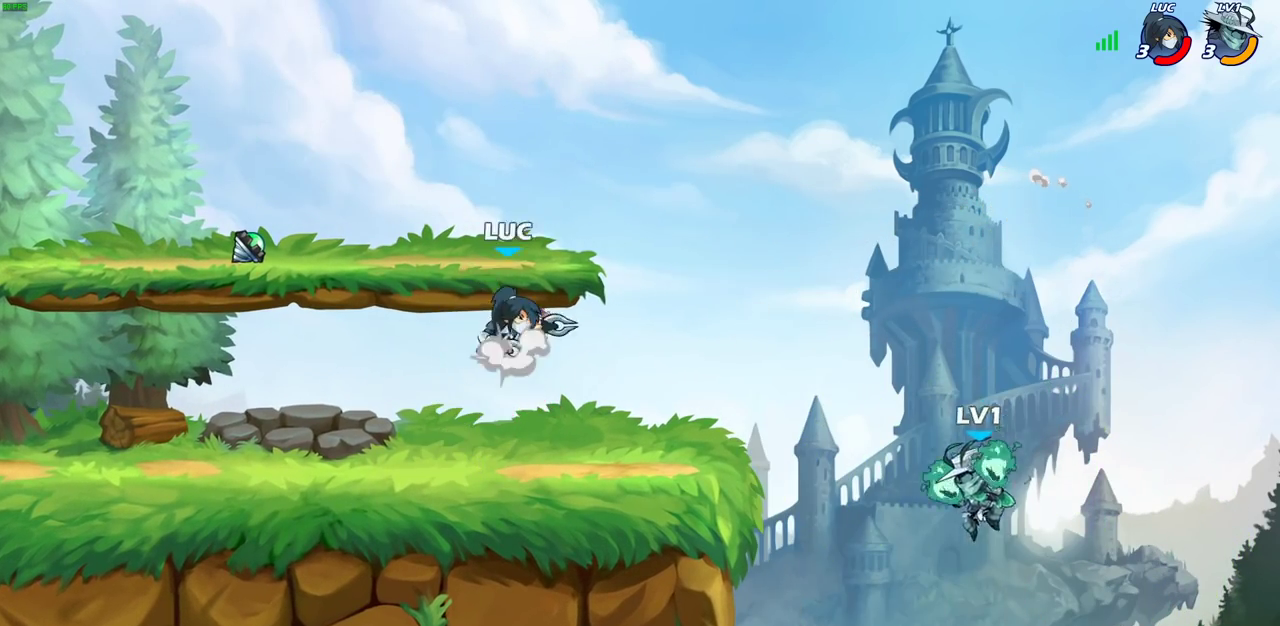
{"dt_ms": 600, "buttons": [], "left_stick": "center", "right_stick": "center", "events": [[100, "R2", "down"], [100, "left_stick", "down"], [133, "CIRCLE", "down"], [233, "CIRCLE", "up"], [233, "R2", "up"], [383, "left_stick", "center"]]}
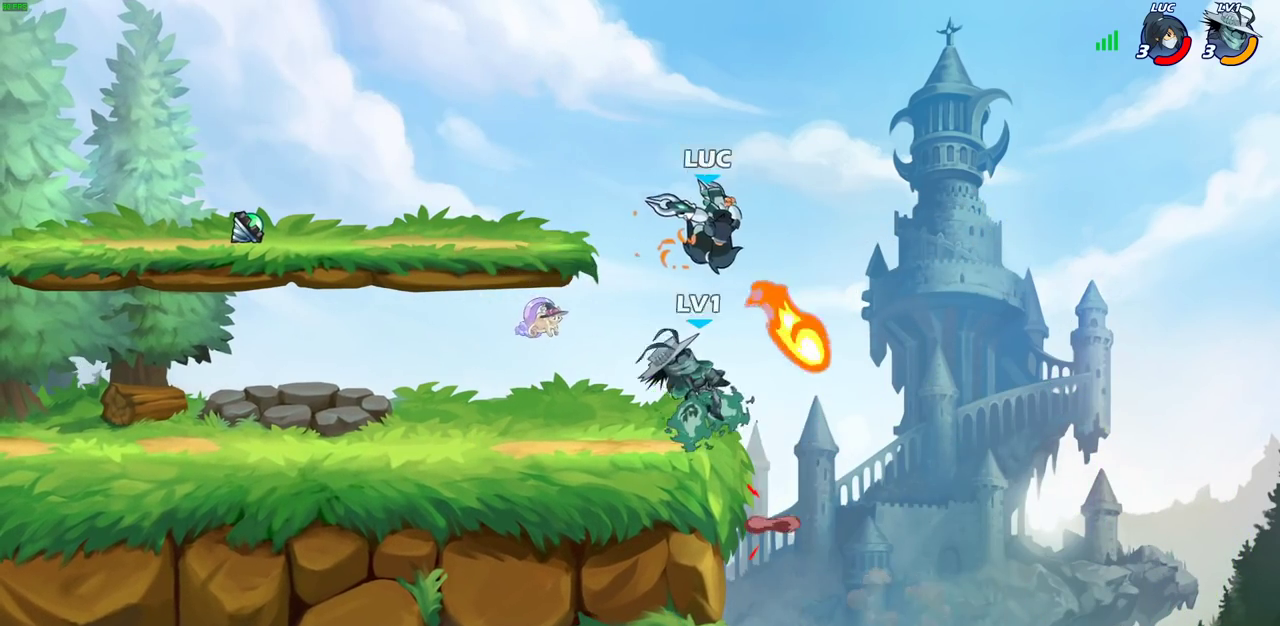
{"dt_ms": 300, "buttons": [], "left_stick": "right", "right_stick": "center", "events": [[183, "left_stick", "right"]]}
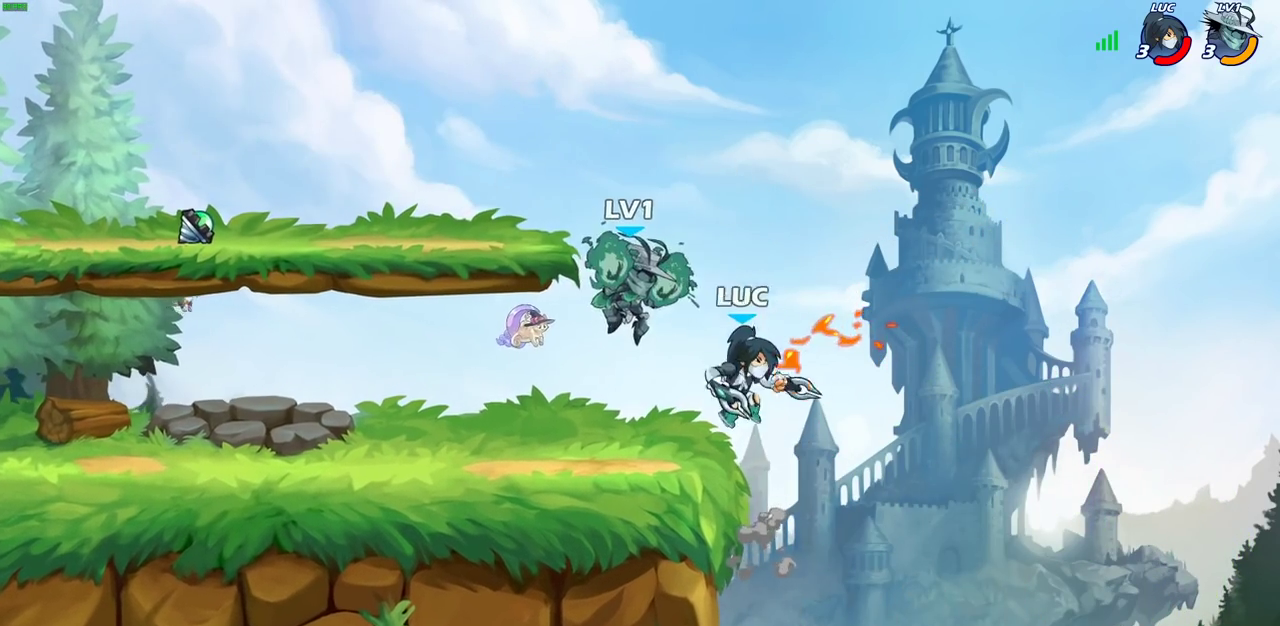
{"dt_ms": 900, "buttons": [], "left_stick": "center", "right_stick": "center", "events": [[50, "left_stick", "up-left"], [133, "CROSS", "down"], [250, "CROSS", "up"], [317, "left_stick", "left"], [383, "left_stick", "up-left"], [450, "left_stick", "center"]]}
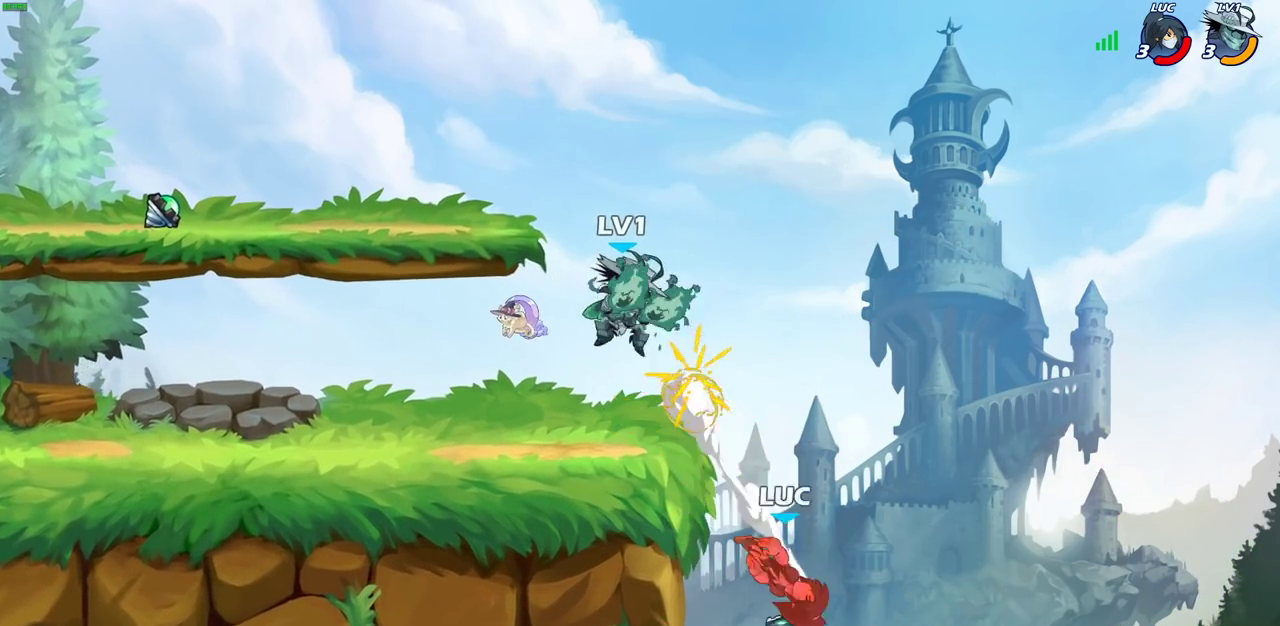
{"dt_ms": 300, "buttons": [], "left_stick": "right", "right_stick": "center", "events": [[167, "left_stick", "right"]]}
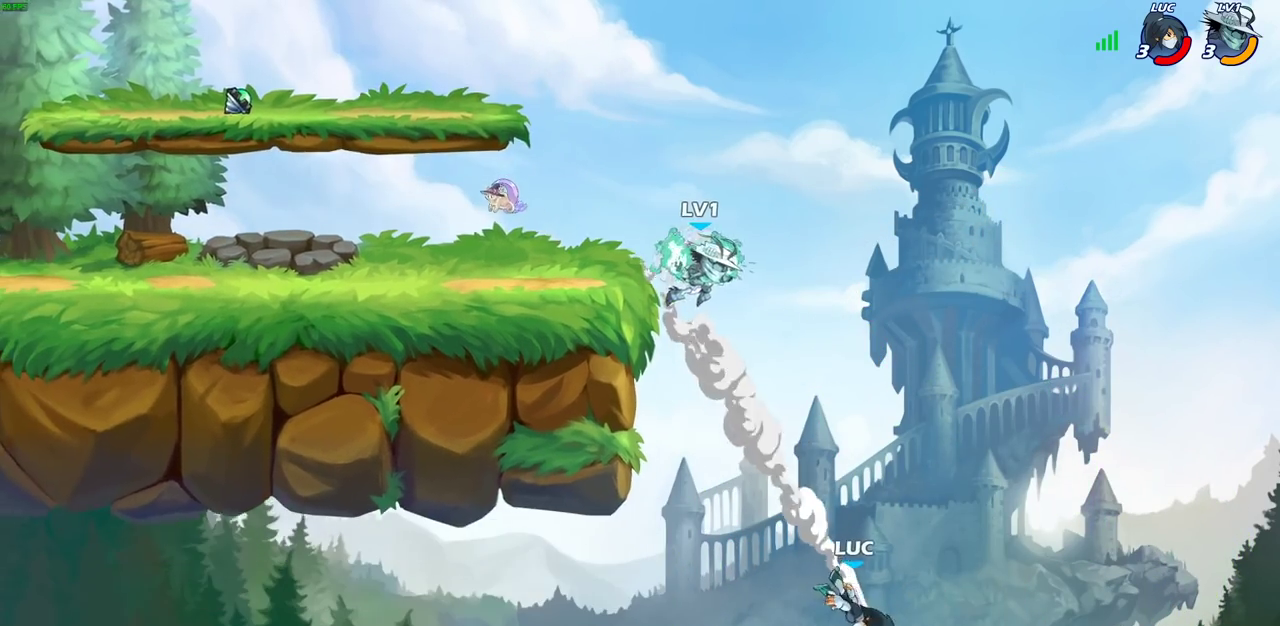
{"dt_ms": 500, "buttons": ["CIRCLE"], "left_stick": "up-left", "right_stick": "center", "events": [[217, "CROSS", "down"], [250, "left_stick", "up-right"], [350, "CROSS", "up"], [383, "left_stick", "up"], [400, "CIRCLE", "down"], [450, "left_stick", "up-left"]]}
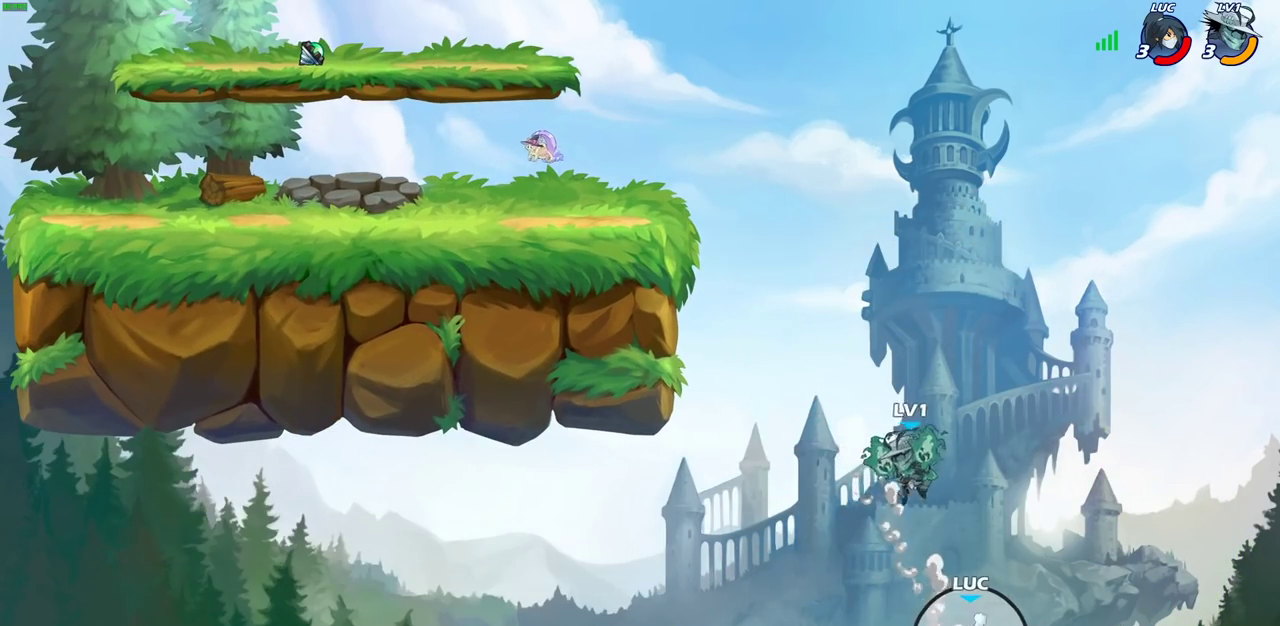
{"dt_ms": 700, "buttons": ["CROSS"], "left_stick": "up", "right_stick": "center", "events": [[17, "CIRCLE", "up"], [600, "CROSS", "down"], [700, "left_stick", "up"]]}
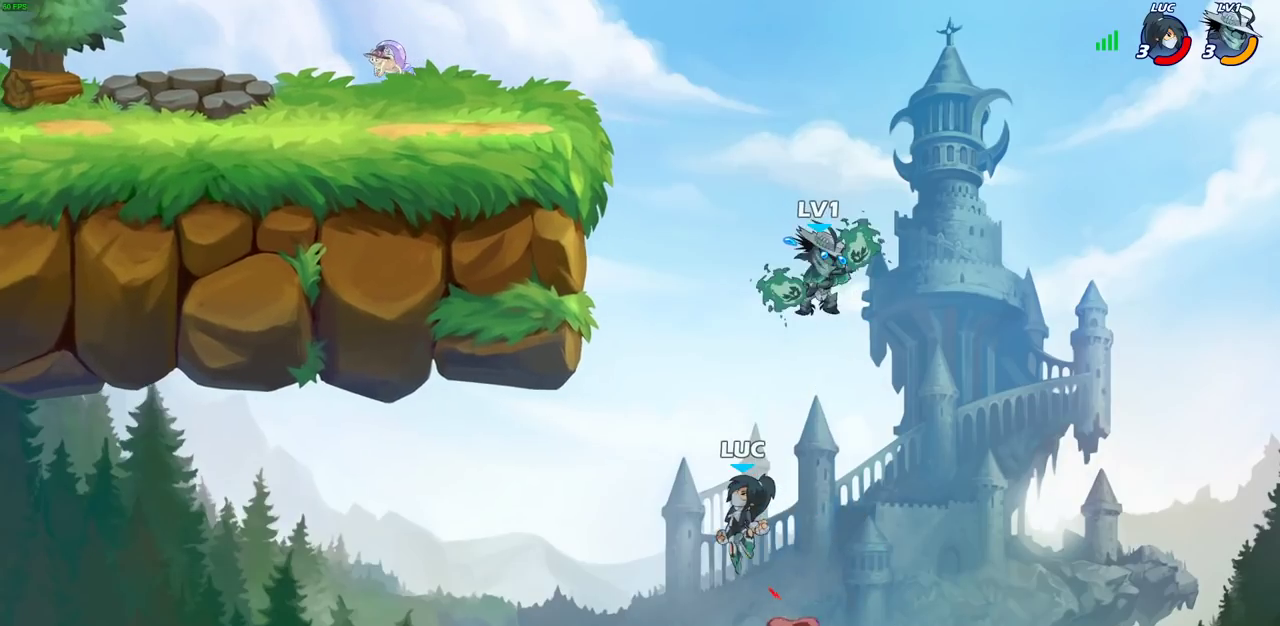
{"dt_ms": 300, "buttons": [], "left_stick": "up-left", "right_stick": "center", "events": [[100, "CROSS", "up"], [300, "left_stick", "up-left"]]}
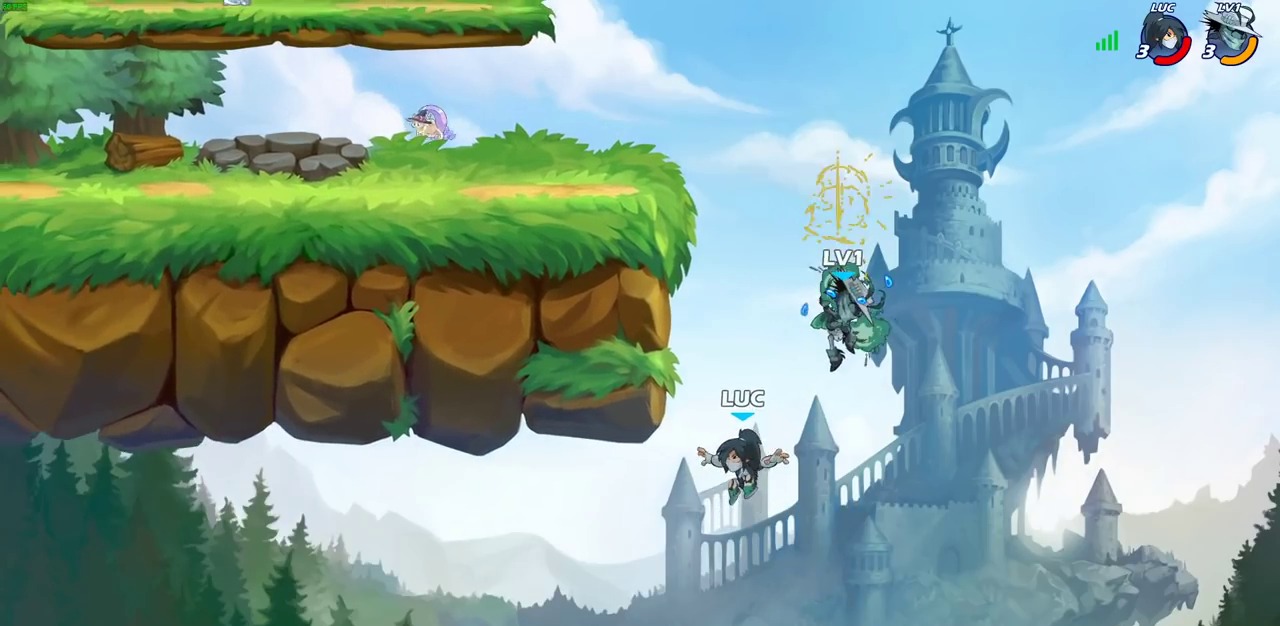
{"dt_ms": 500, "buttons": [], "left_stick": "center", "right_stick": "center", "events": [[50, "R2", "down"], [300, "R2", "up"], [317, "left_stick", "right"], [367, "CIRCLE", "down"], [433, "left_stick", "center"], [450, "CIRCLE", "up"]]}
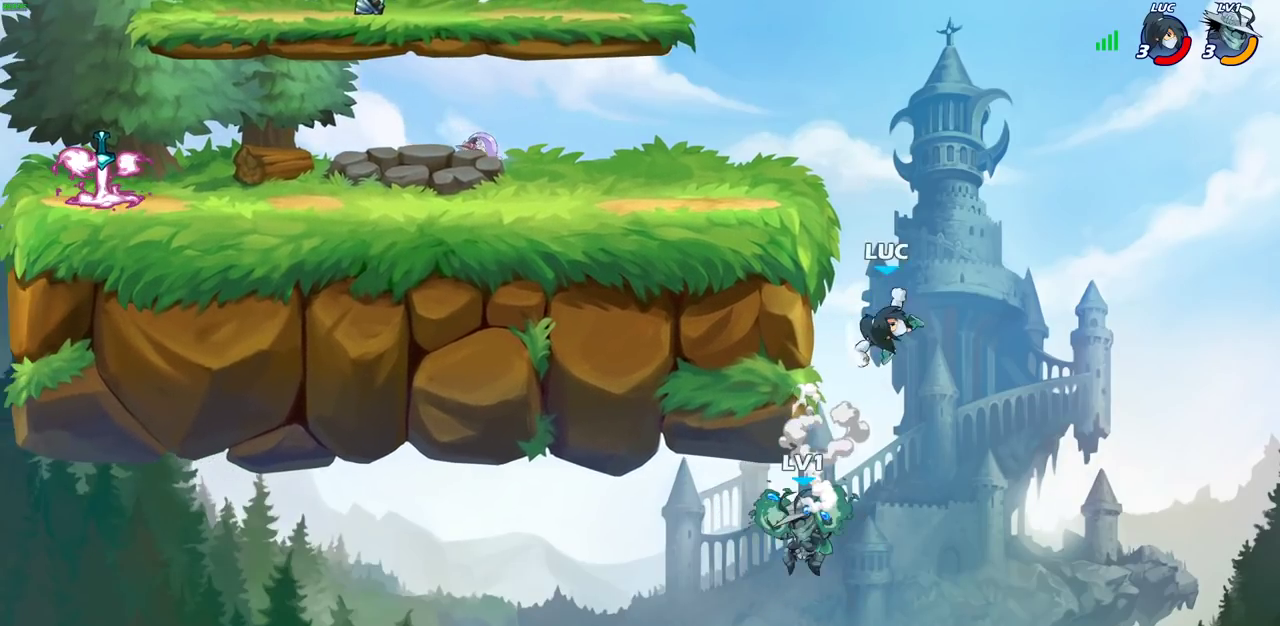
{"dt_ms": 300, "buttons": [], "left_stick": "up-left", "right_stick": "center", "events": [[217, "left_stick", "up-left"]]}
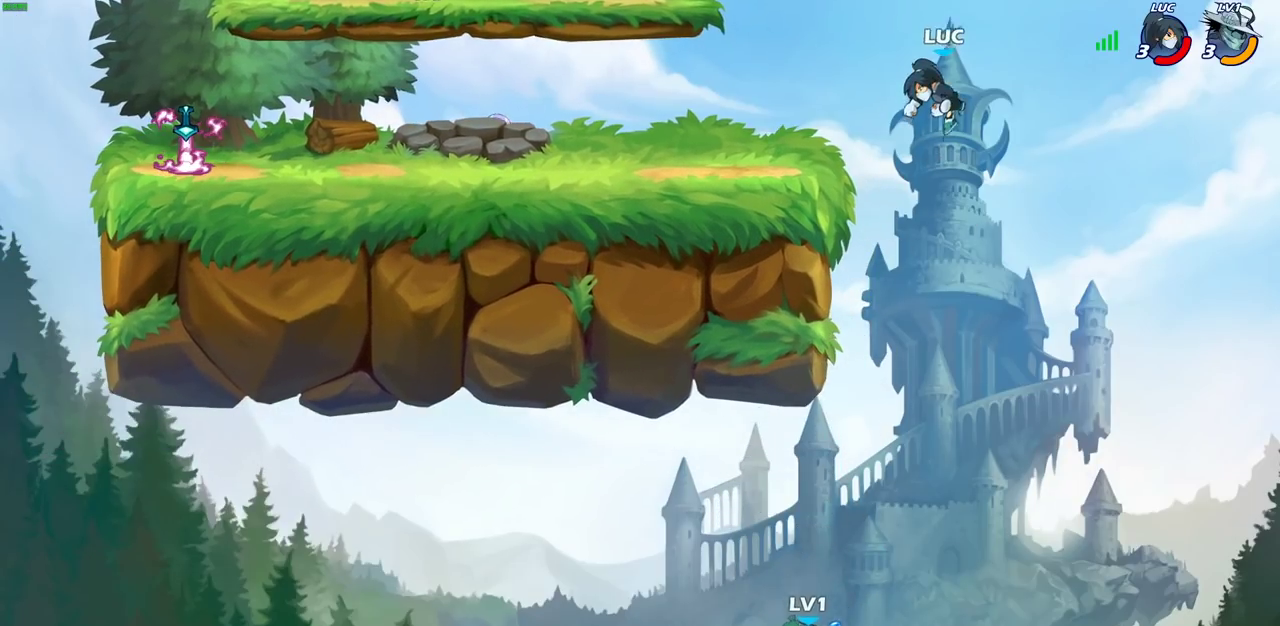
{"dt_ms": 700, "buttons": ["CROSS", "R2"], "left_stick": "up-left", "right_stick": "center", "events": [[233, "left_stick", "left"], [317, "left_stick", "down-left"], [633, "left_stick", "left"], [683, "CROSS", "down"], [683, "R2", "down"], [683, "left_stick", "up-left"]]}